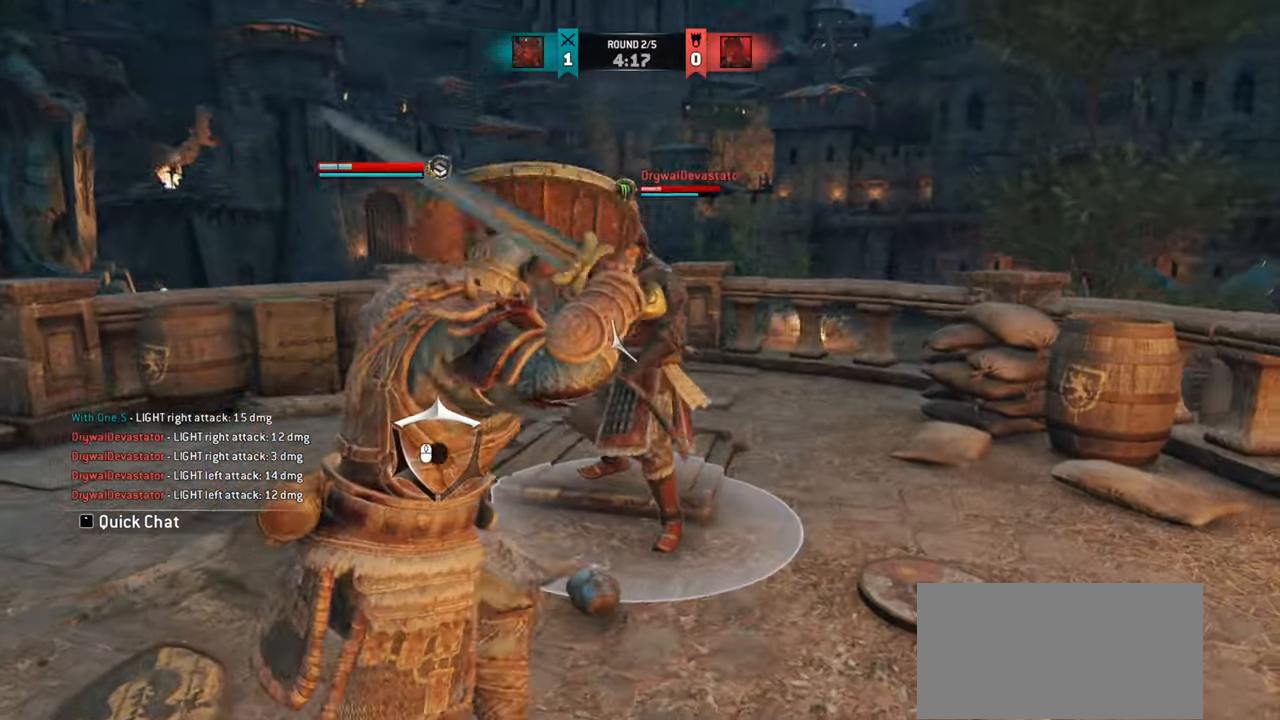
Gameplay with keyboard and mouse; each line is a JSON object with the keys and mouse buttons held at the frame after it. "events" lists presses ("down") and releases ("up") of "a", "ctrl", "d", "e", "q", "s", "shift", "space", "w", "mouse_left", "mouse_right", "mouse_mb4" and "mouse_mb5" between this image and that frame as [ms after this image, input, new state], when the widget could be followed in between. "mouse_left", "mouse_right", "mouse_mb4", "mouse_mb5" = the "left", "right", "mb4", "mb5" buttons of the "mouse" list. No other keys are recorded. Mouse movement is not recorded. Not read: mouse_wheel.
{"keys": [], "mouse": [], "events": [[100, "a", "up"], [117, "mouse_right", "up"]]}
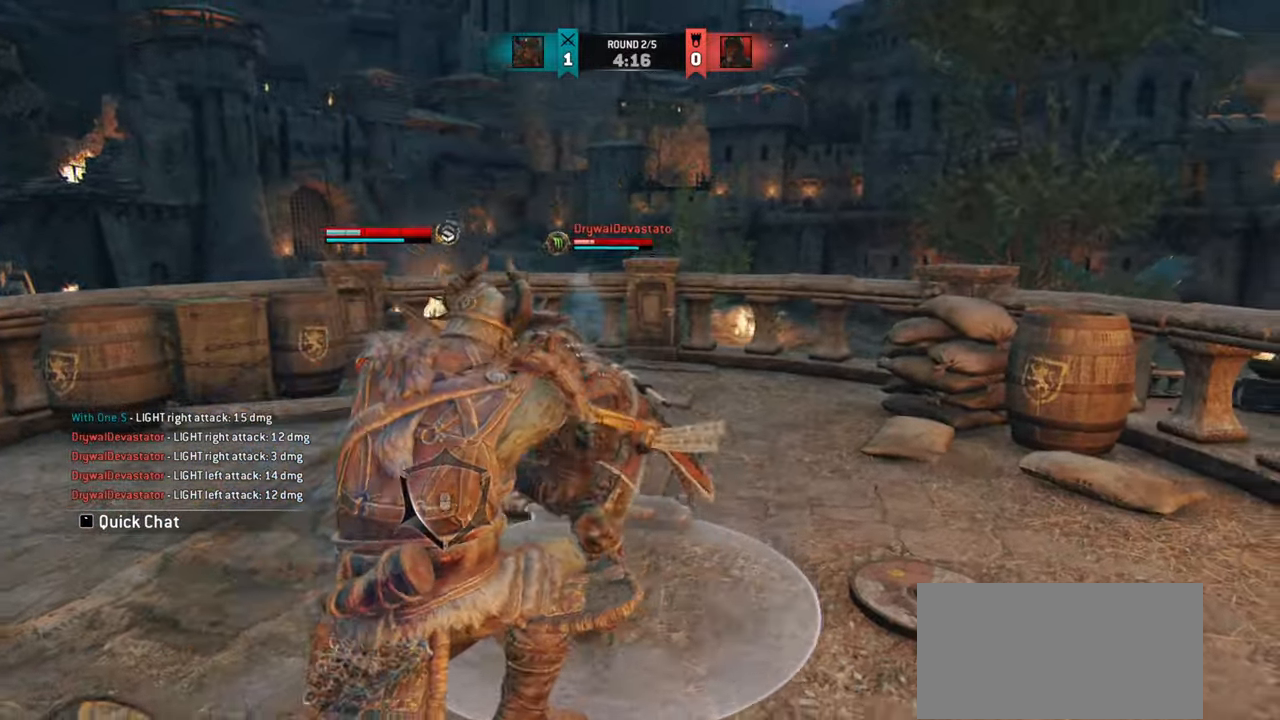
{"keys": ["w"], "mouse": [], "events": [[267, "w", "down"]]}
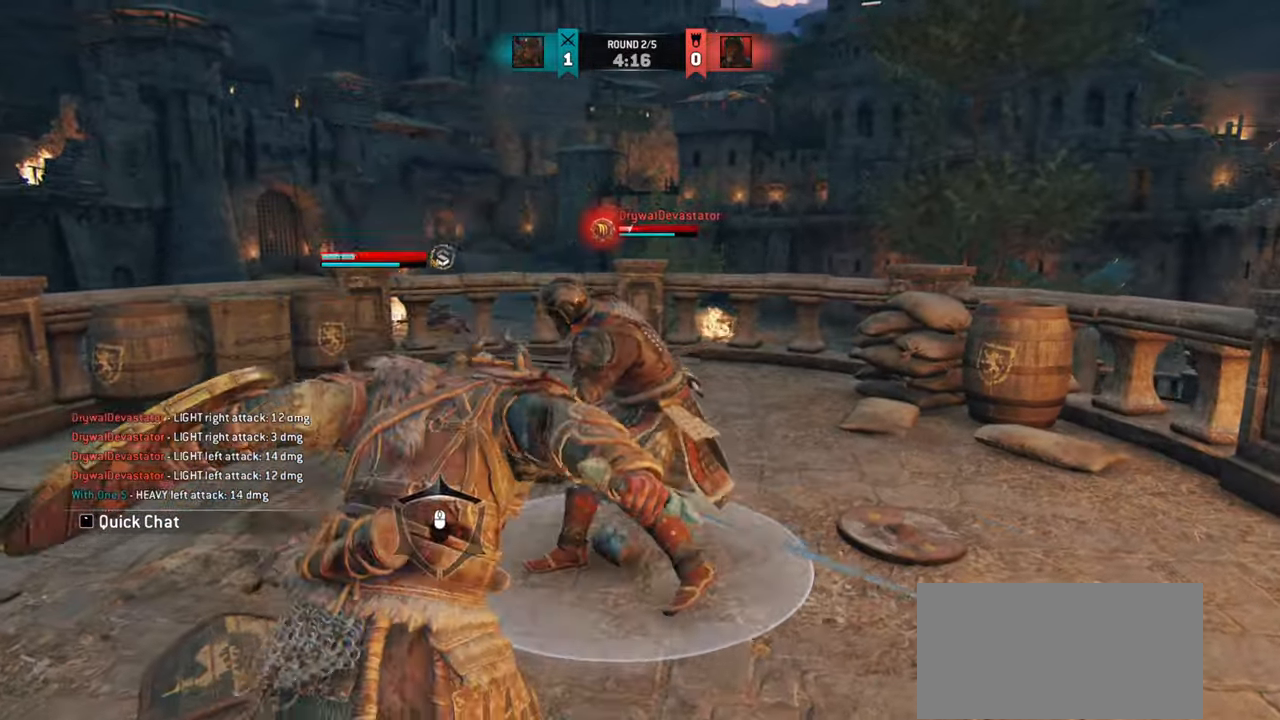
{"keys": ["w"], "mouse": ["mb4"], "events": [[233, "mouse_mb4", "down"]]}
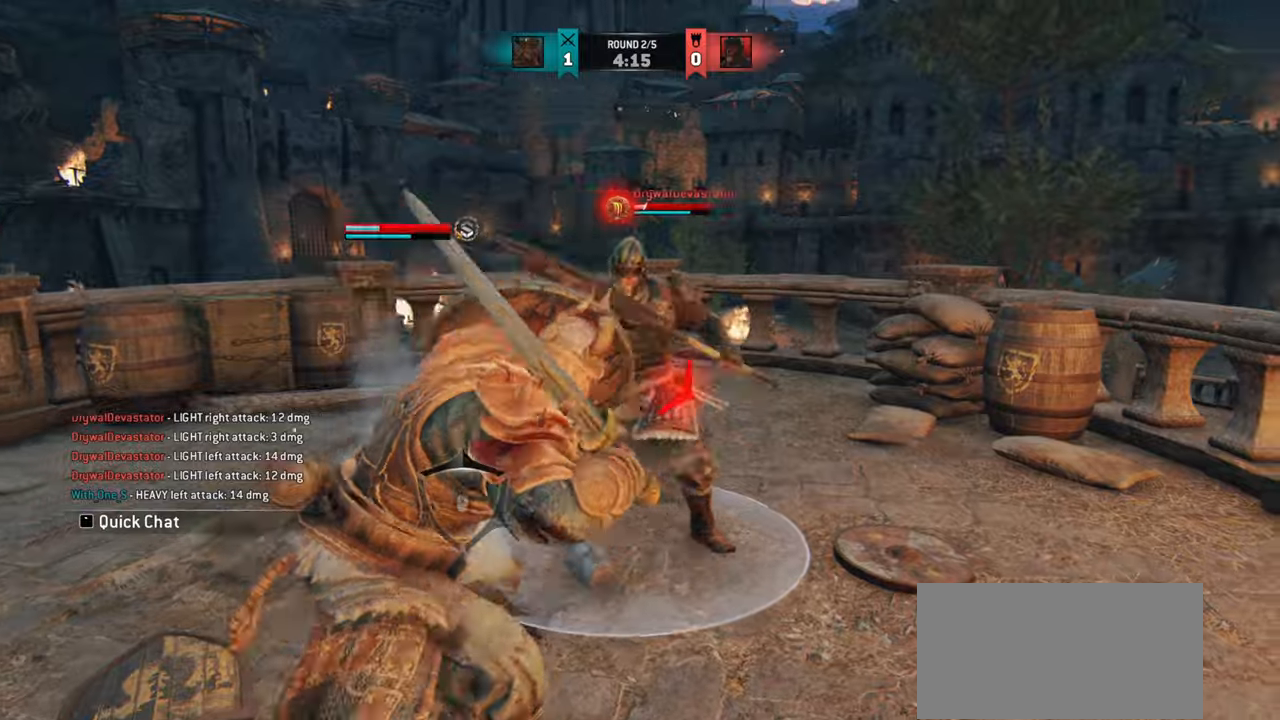
{"keys": [], "mouse": [], "events": [[67, "mouse_mb4", "up"], [217, "w", "up"]]}
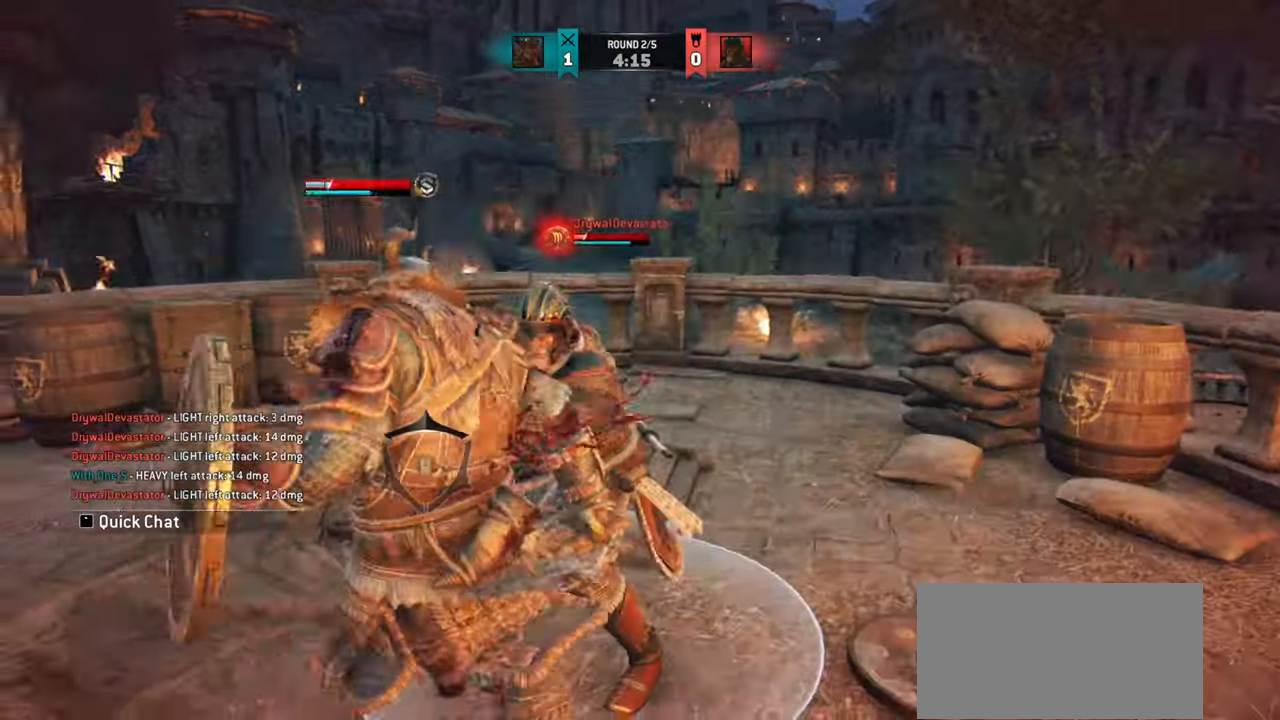
{"keys": [], "mouse": [], "events": []}
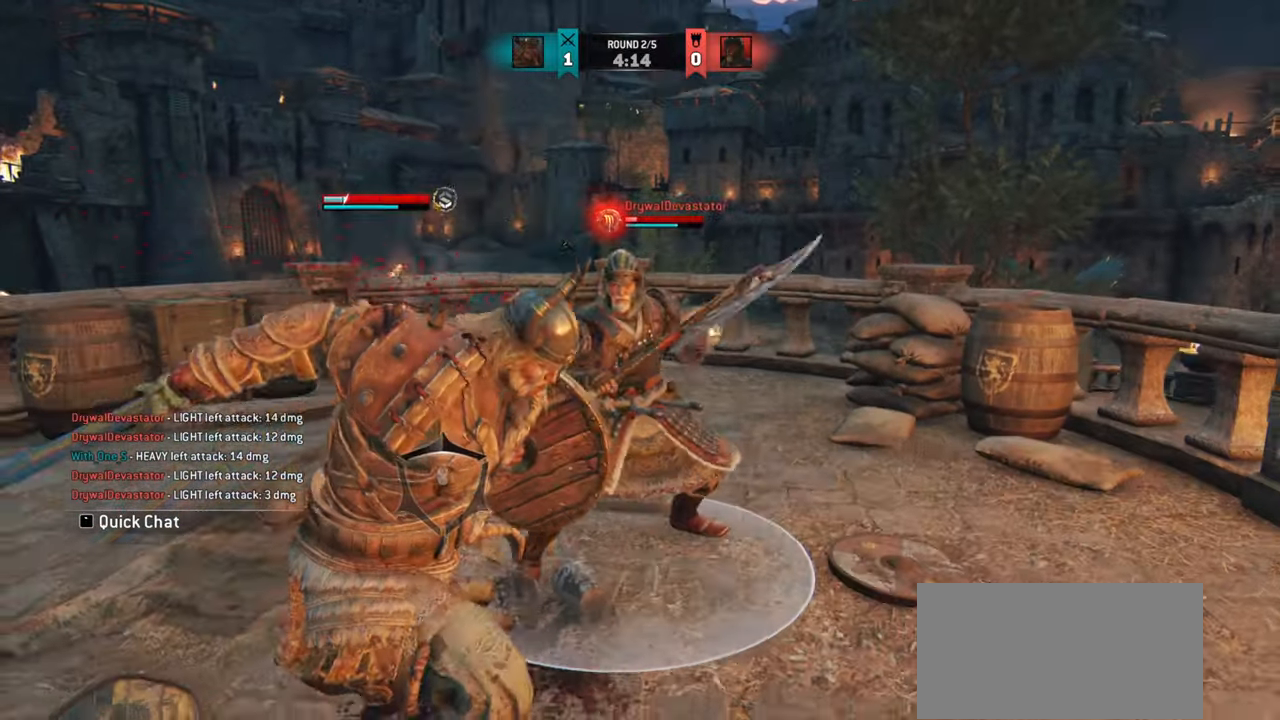
{"keys": ["d"], "mouse": [], "events": [[117, "d", "down"]]}
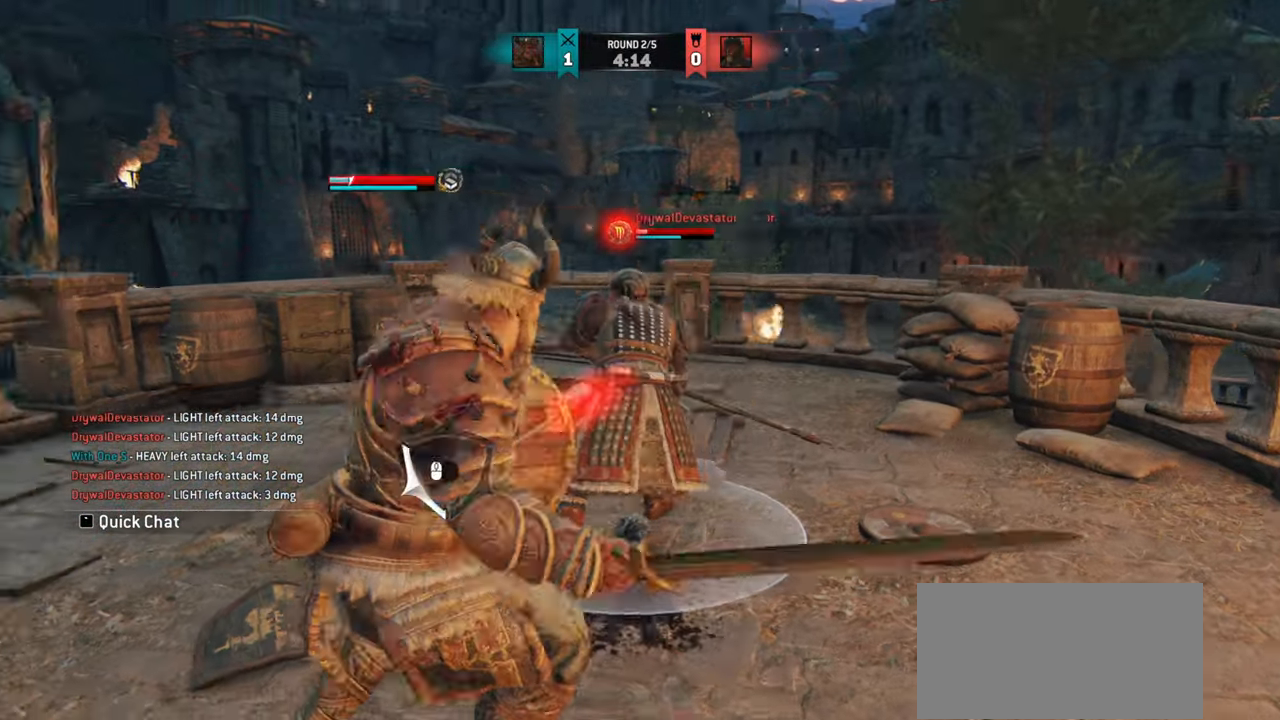
{"keys": ["w"], "mouse": [], "events": [[83, "mouse_right", "down"], [183, "mouse_right", "up"], [217, "d", "up"], [467, "w", "down"]]}
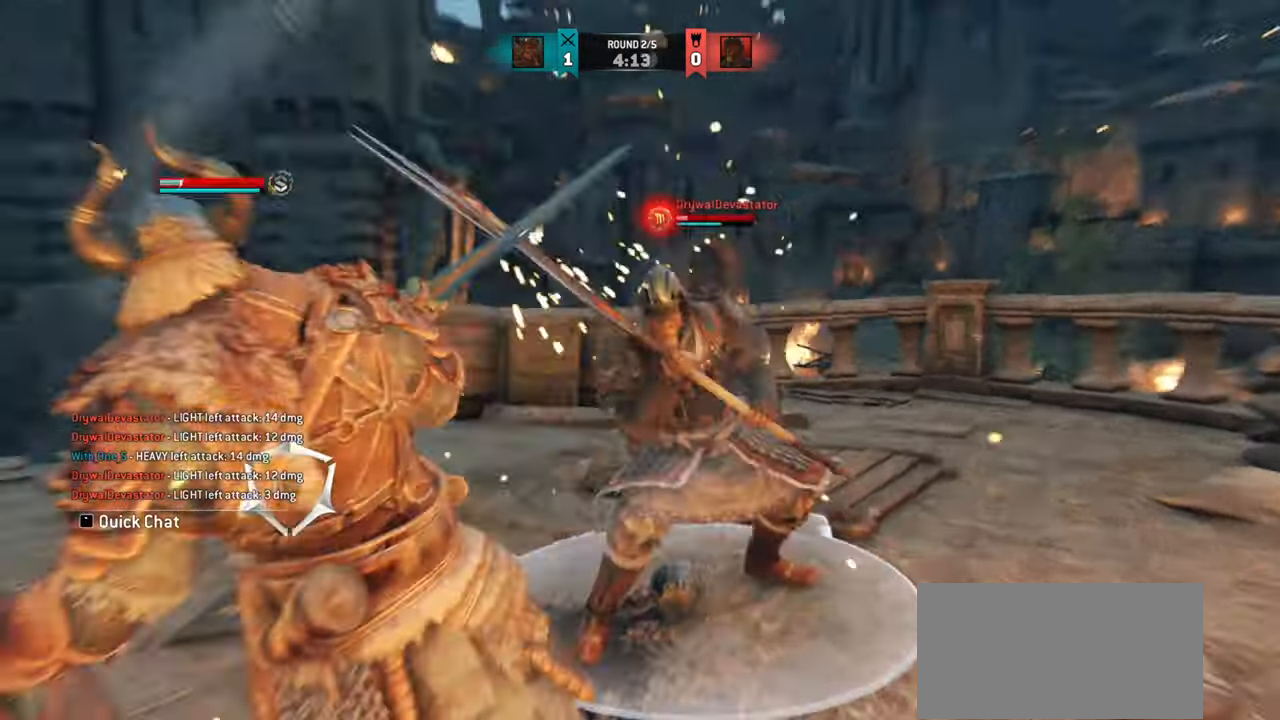
{"keys": ["w"], "mouse": [], "events": []}
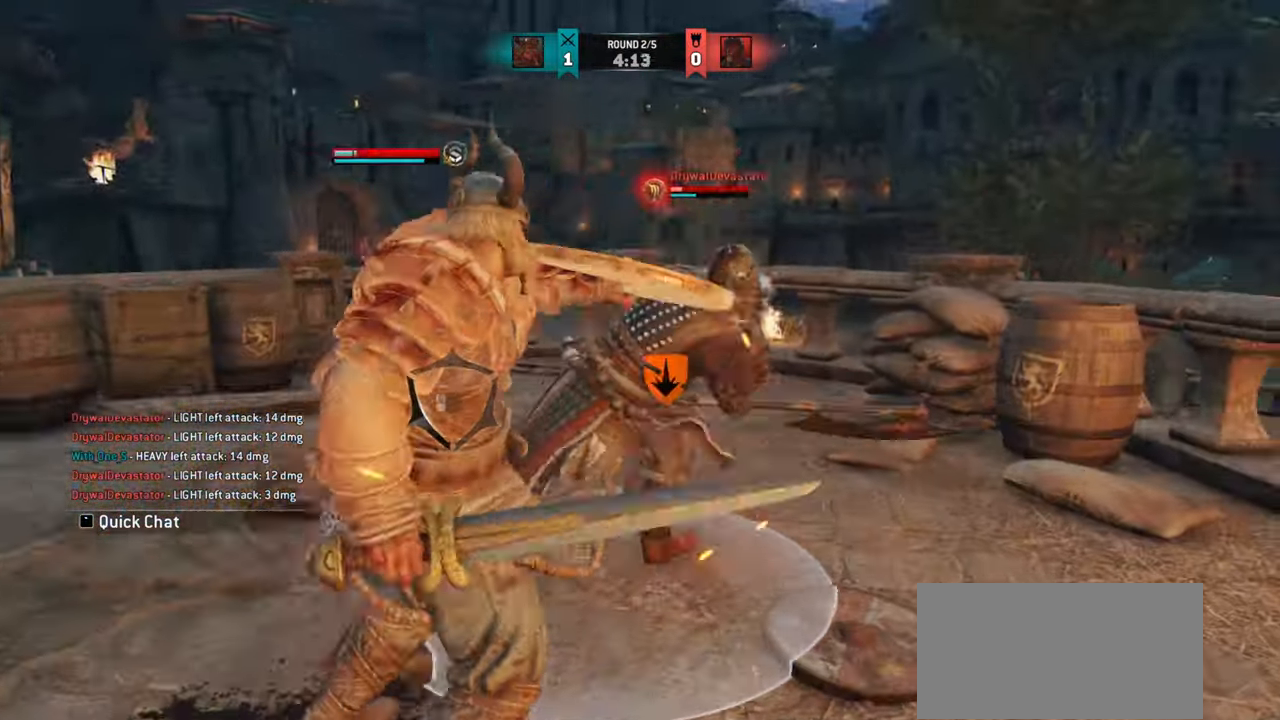
{"keys": ["a", "w"], "mouse": [], "events": [[317, "a", "down"]]}
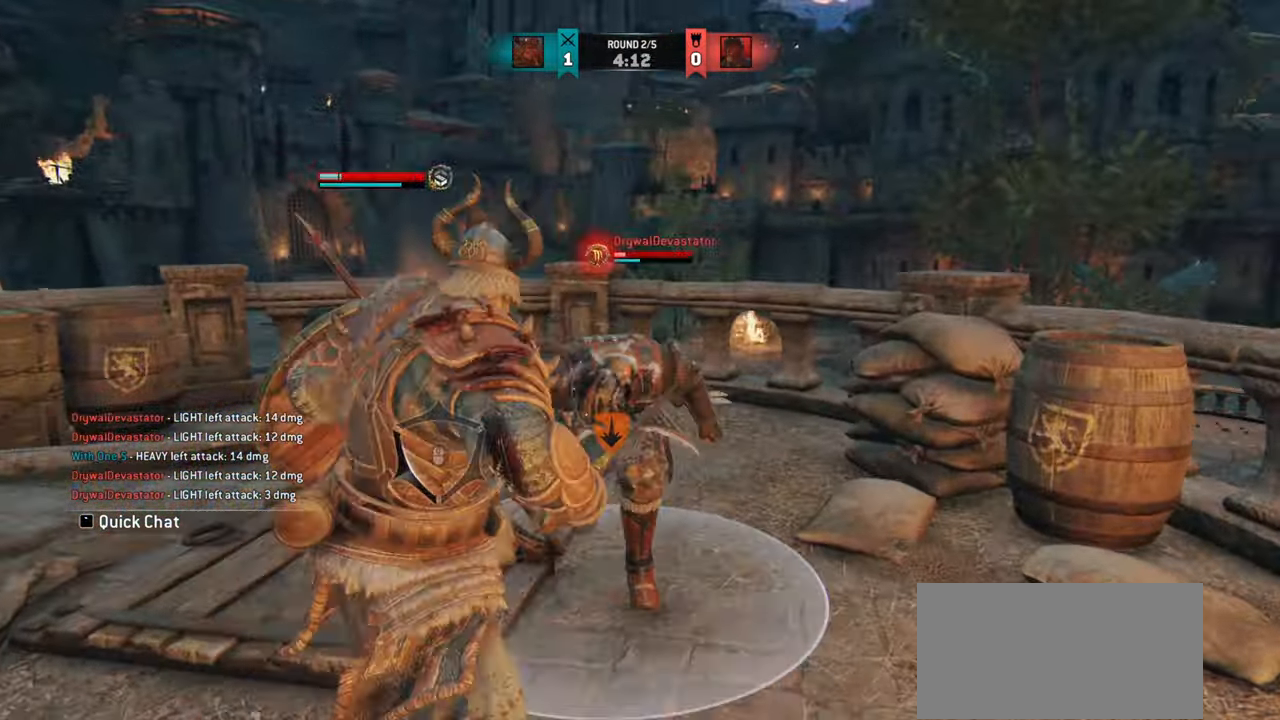
{"keys": ["a", "w"], "mouse": [], "events": []}
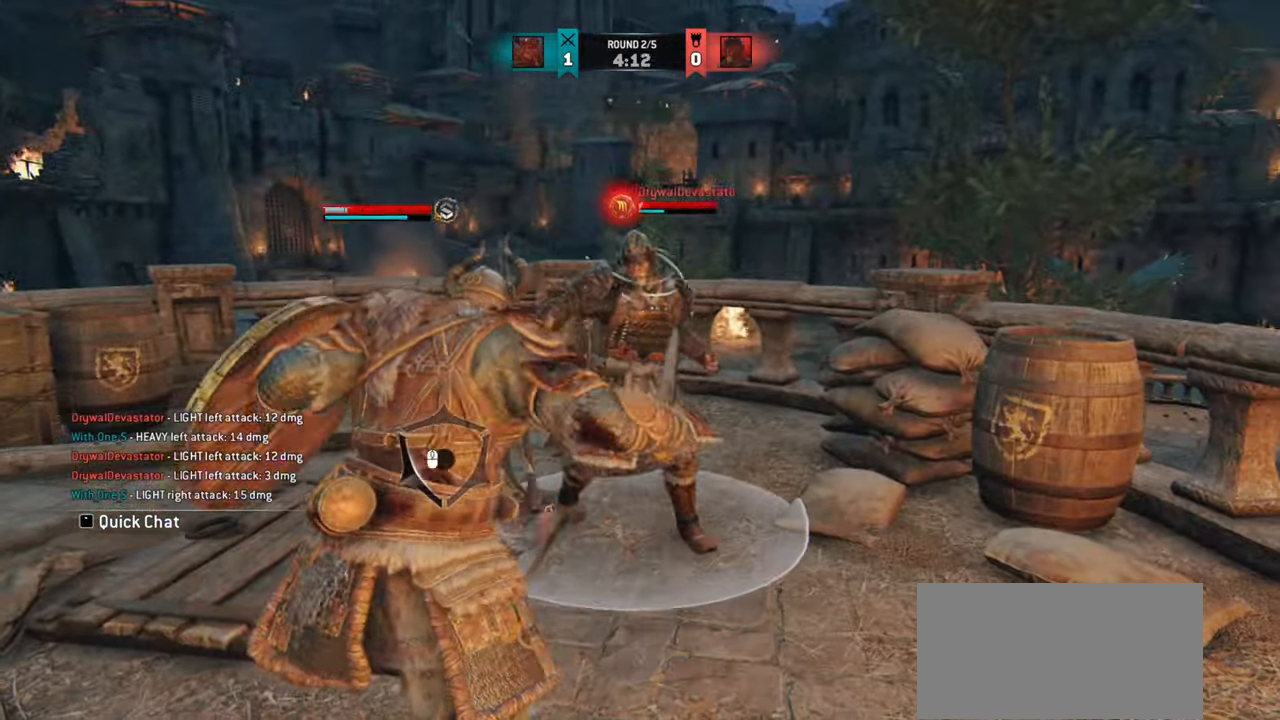
{"keys": [], "mouse": [], "events": [[400, "a", "up"], [434, "w", "up"]]}
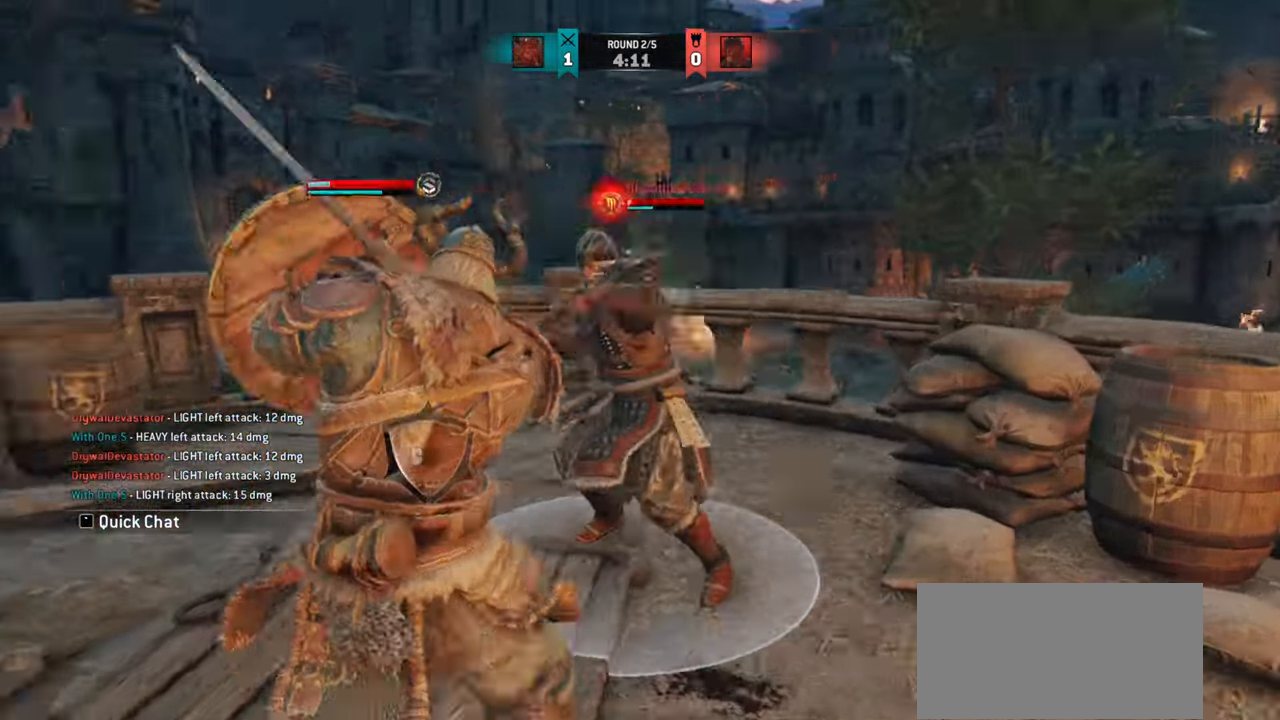
{"keys": [], "mouse": [], "events": [[101, "mouse_right", "down"], [184, "mouse_right", "up"]]}
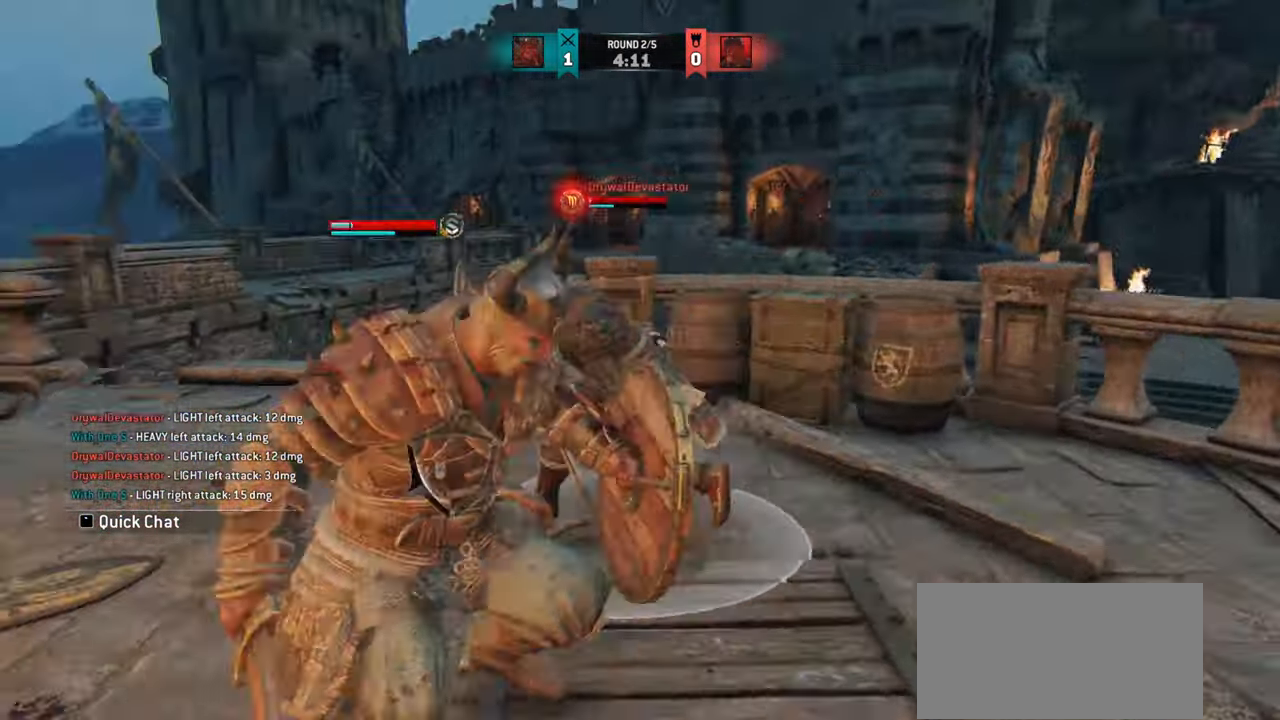
{"keys": [], "mouse": [], "events": [[33, "e", "down"], [117, "e", "up"], [233, "w", "down"], [467, "w", "up"]]}
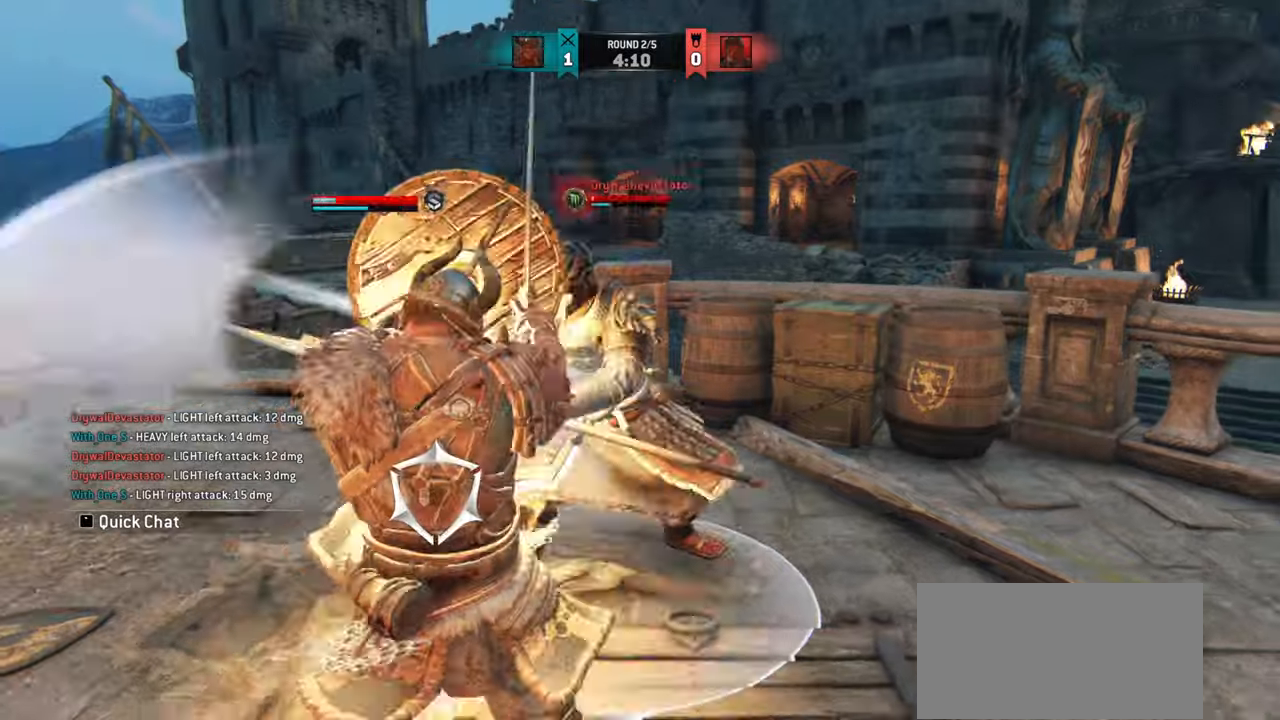
{"keys": ["w"], "mouse": [], "events": [[50, "a", "down"], [167, "w", "down"], [184, "a", "up"], [251, "mouse_mb4", "down"], [418, "mouse_mb4", "up"]]}
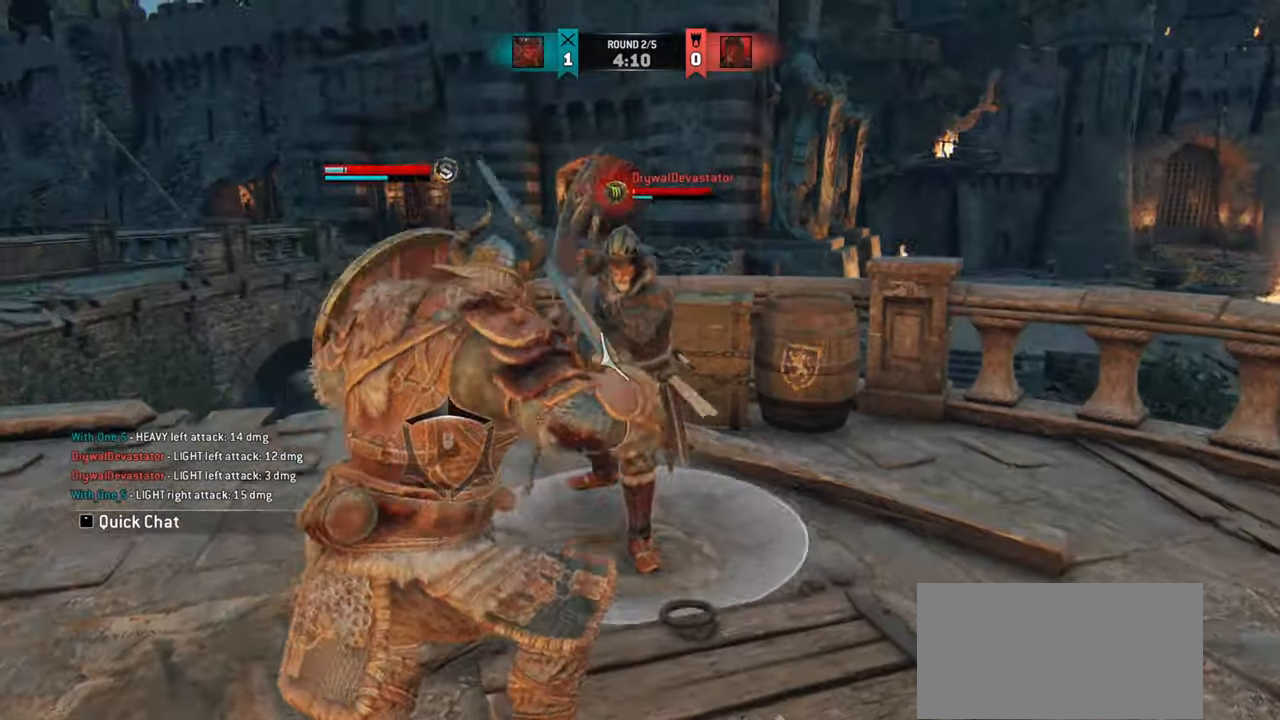
{"keys": [], "mouse": [], "events": [[33, "w", "up"]]}
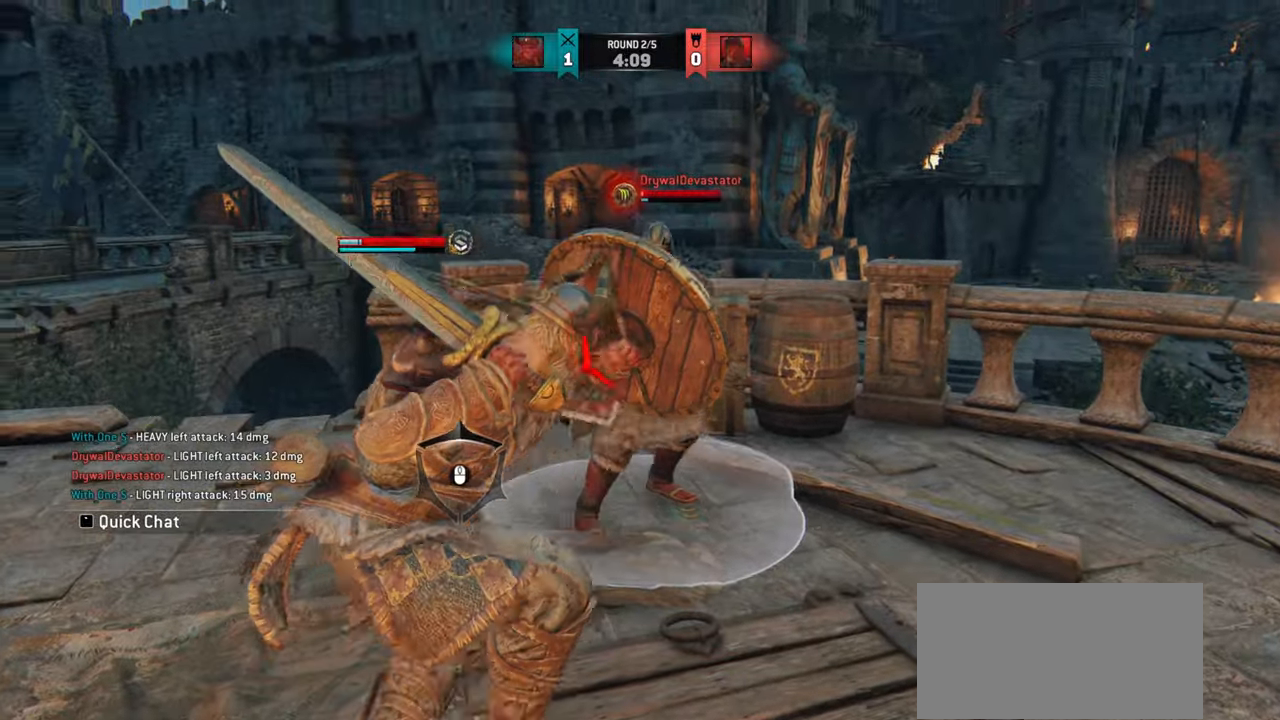
{"keys": [], "mouse": [], "events": [[34, "d", "down"], [167, "mouse_right", "down"], [251, "d", "up"], [251, "mouse_right", "up"]]}
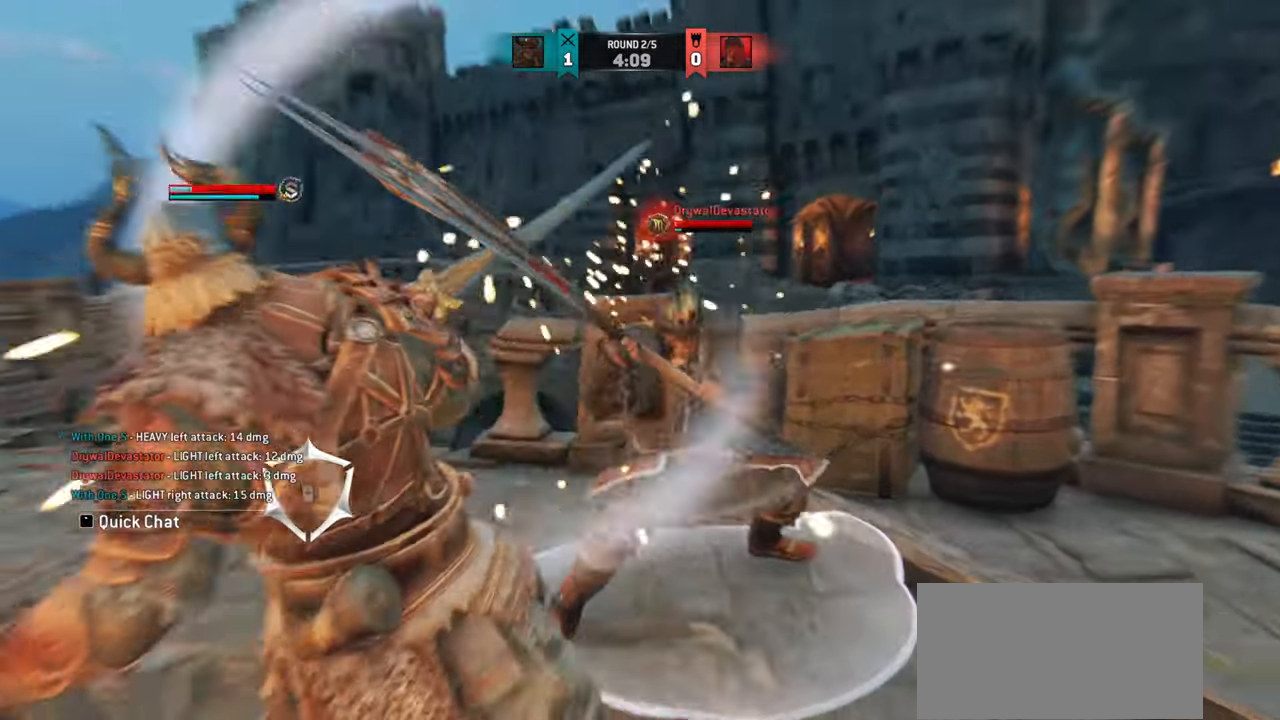
{"keys": [], "mouse": [], "events": []}
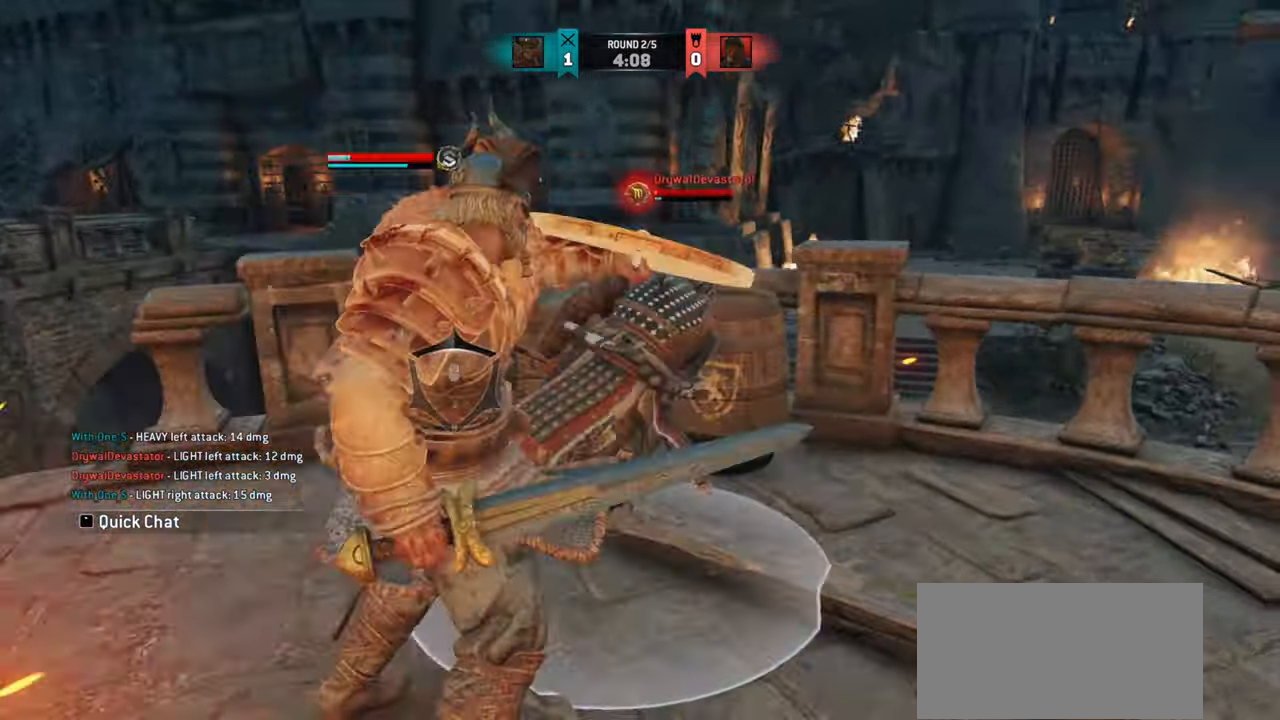
{"keys": ["s"], "mouse": [], "events": [[451, "s", "down"]]}
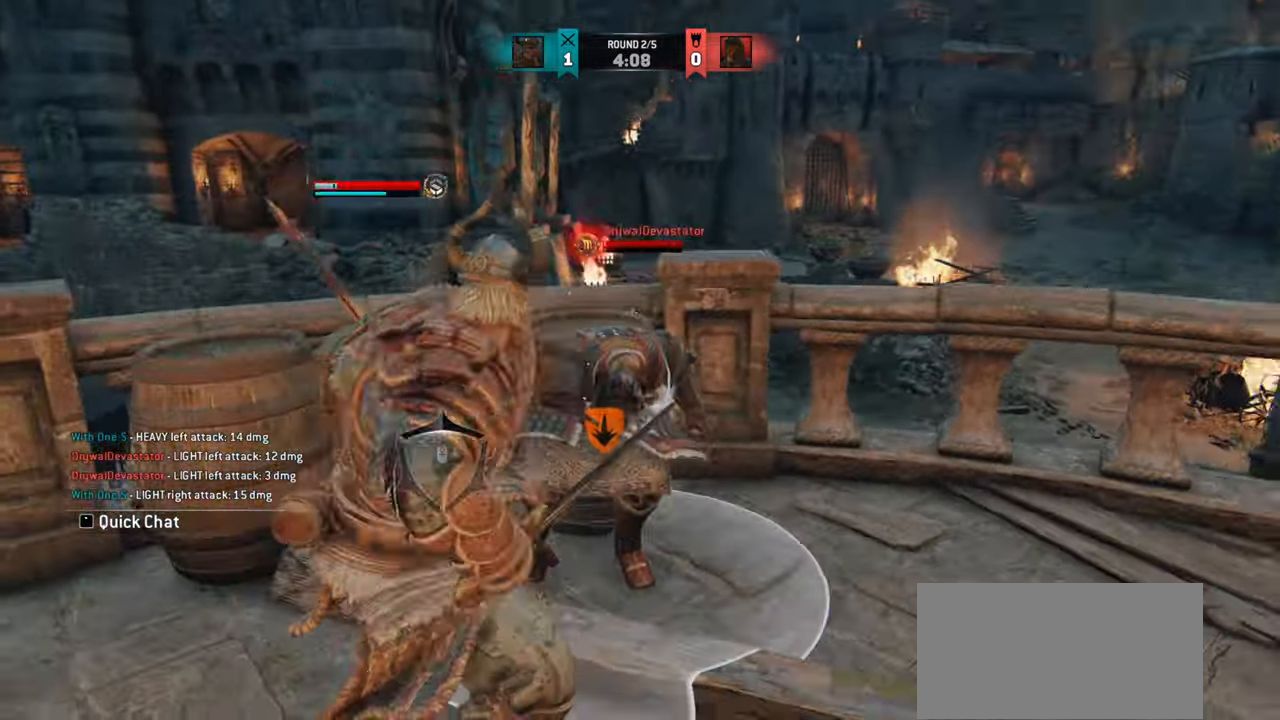
{"keys": ["a", "w"], "mouse": [], "events": [[150, "a", "down"], [200, "s", "up"], [367, "w", "down"]]}
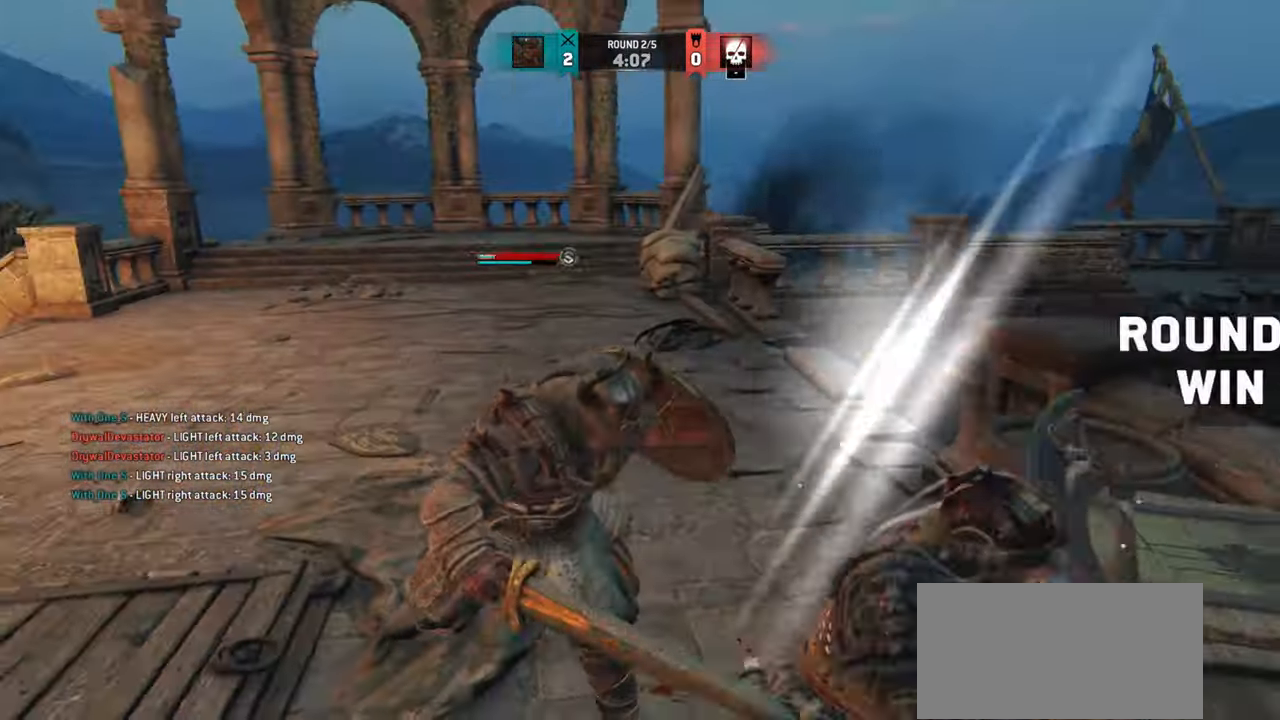
{"keys": ["shift", "w"], "mouse": [], "events": [[250, "a", "up"], [317, "shift", "down"]]}
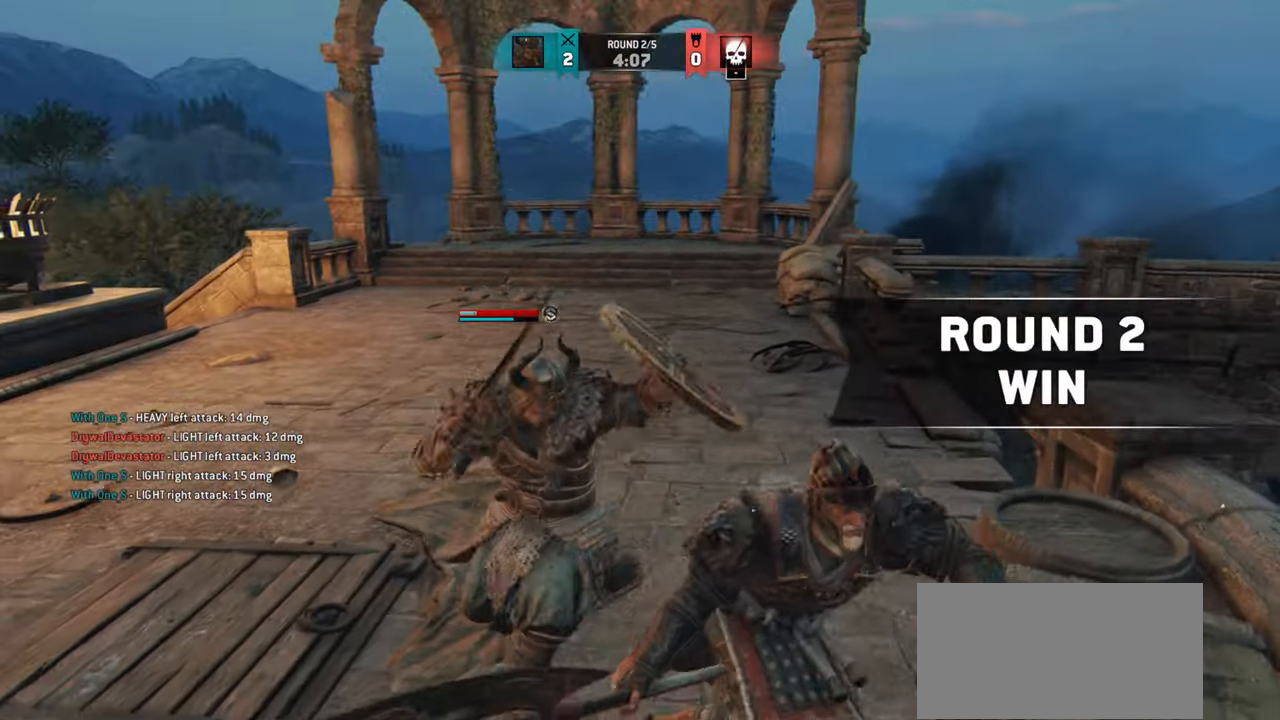
{"keys": ["shift", "w"], "mouse": [], "events": []}
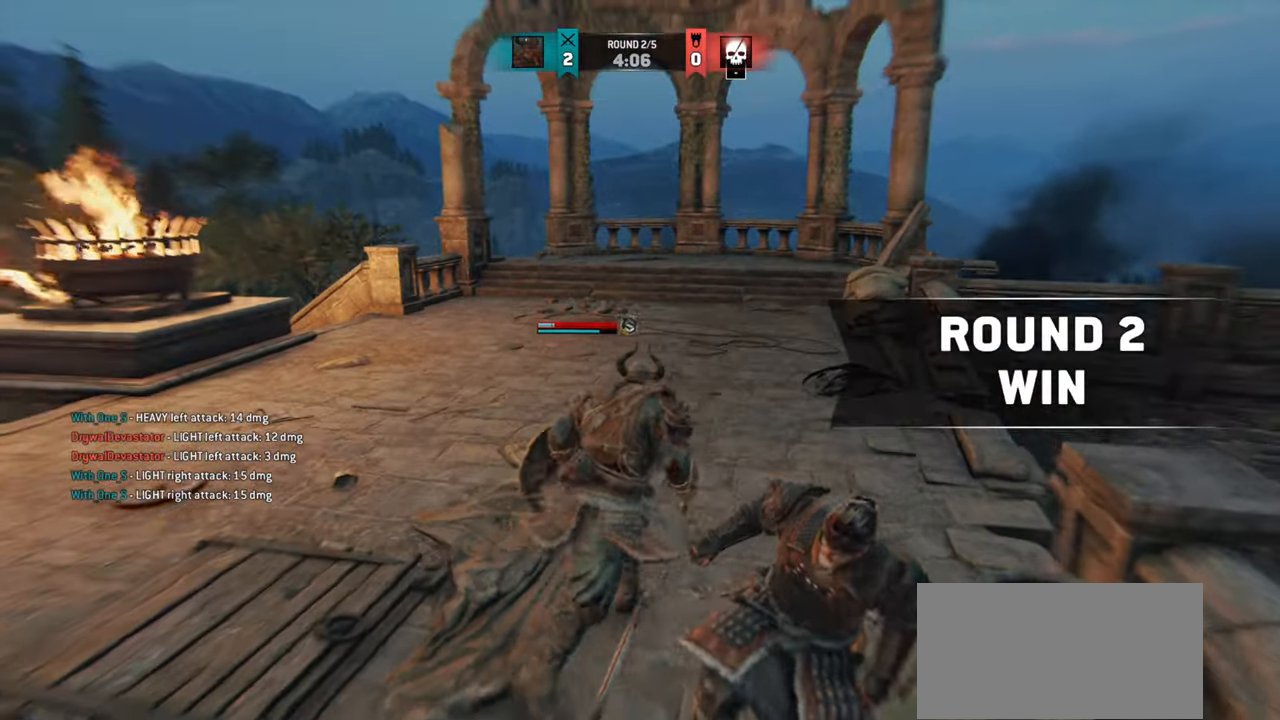
{"keys": ["shift", "w"], "mouse": [], "events": []}
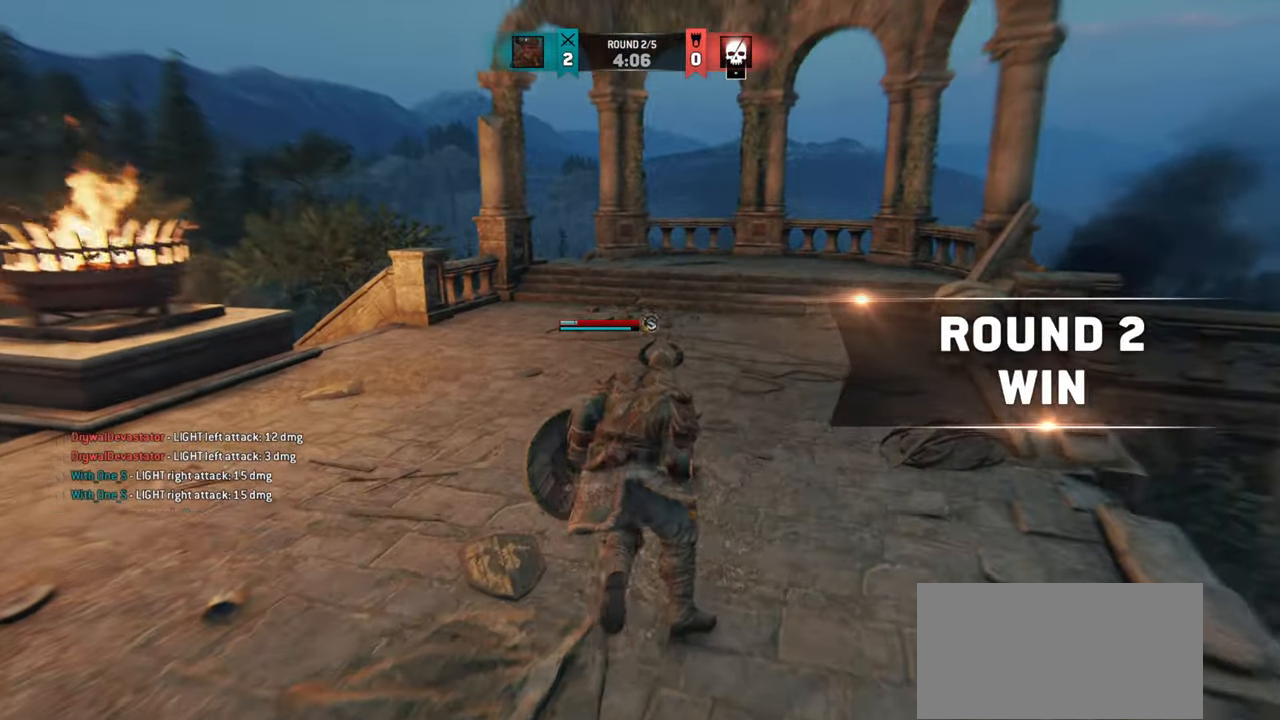
{"keys": ["w"], "mouse": [], "events": [[100, "shift", "up"]]}
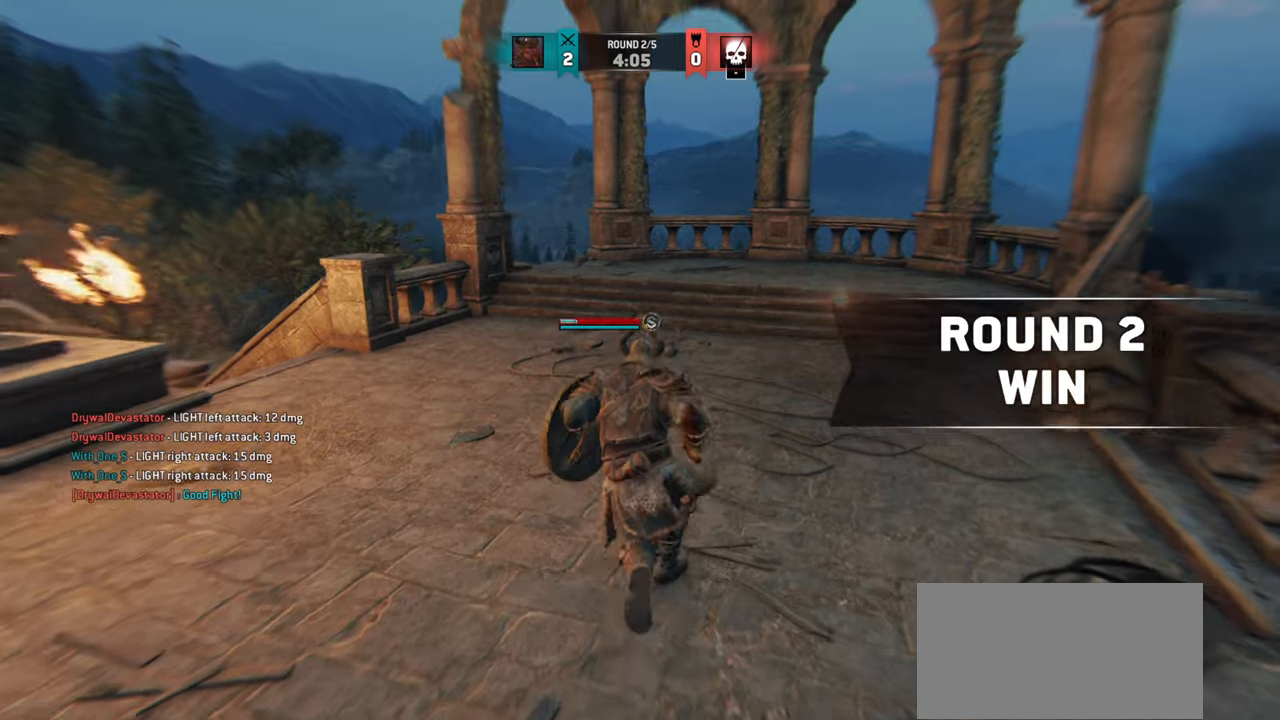
{"keys": [], "mouse": [], "events": [[200, "w", "up"]]}
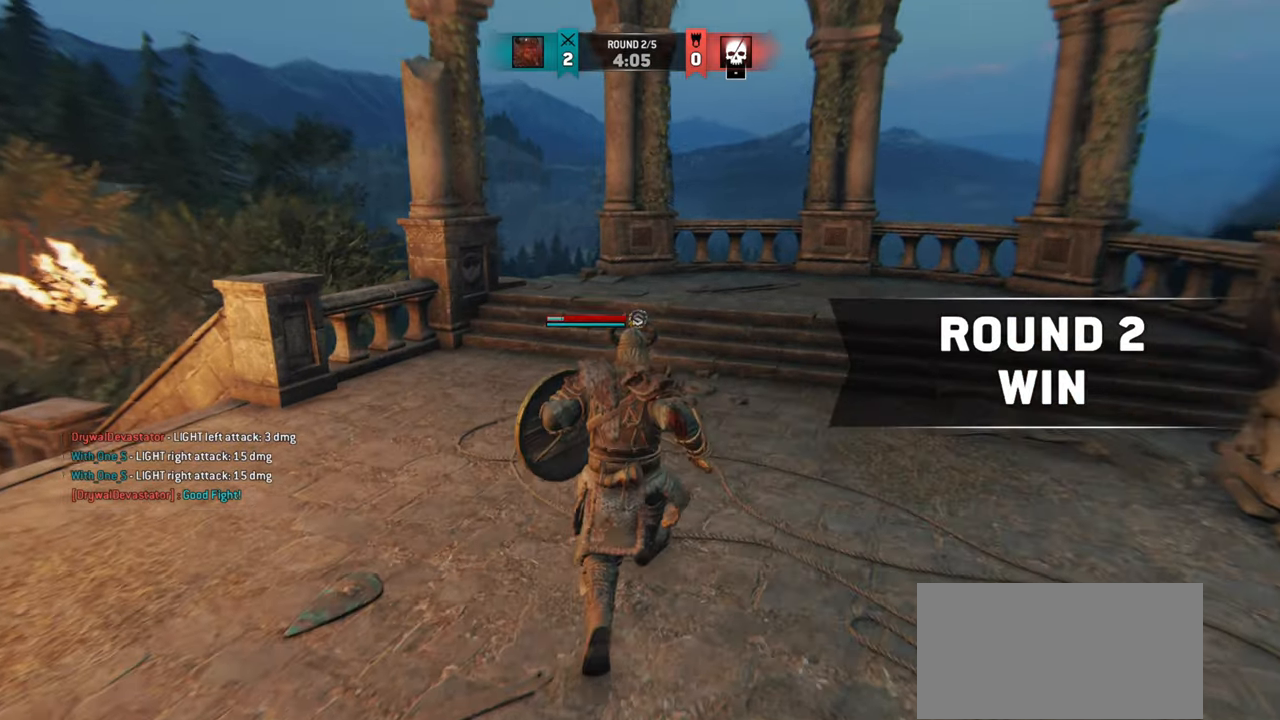
{"keys": [], "mouse": [], "events": []}
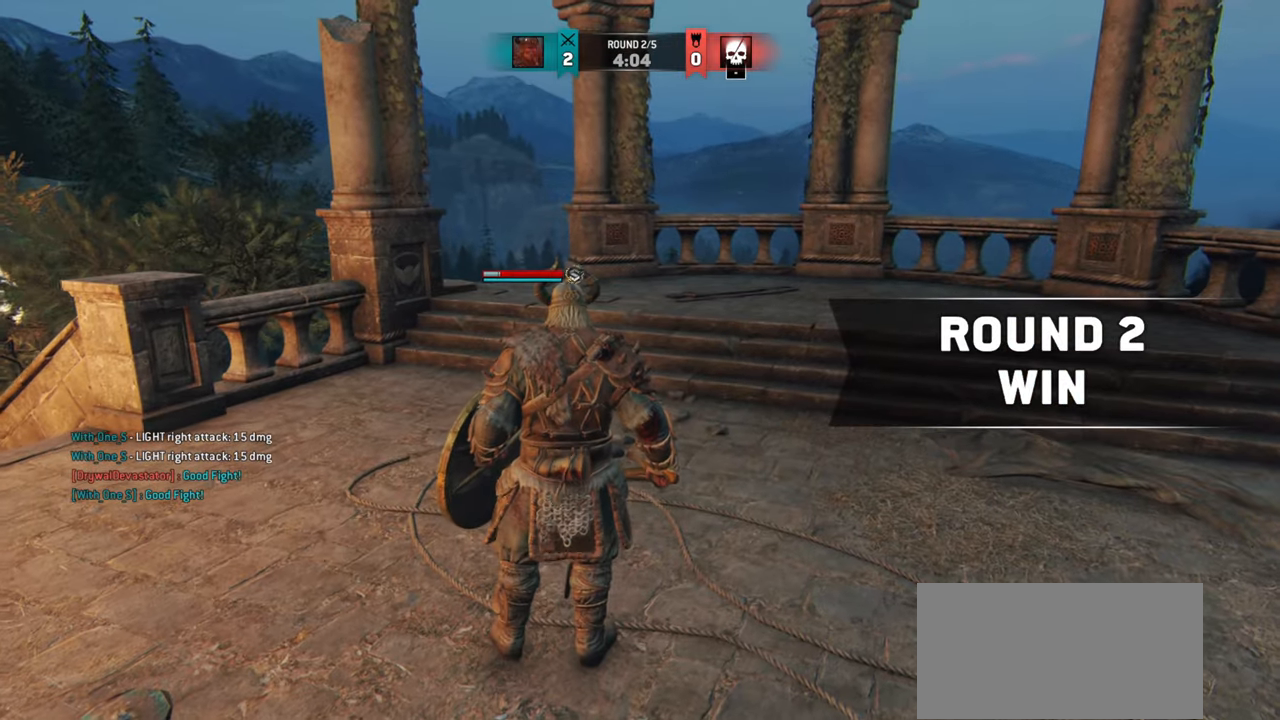
{"keys": ["d", "w"], "mouse": [], "events": [[117, "w", "down"], [383, "d", "down"]]}
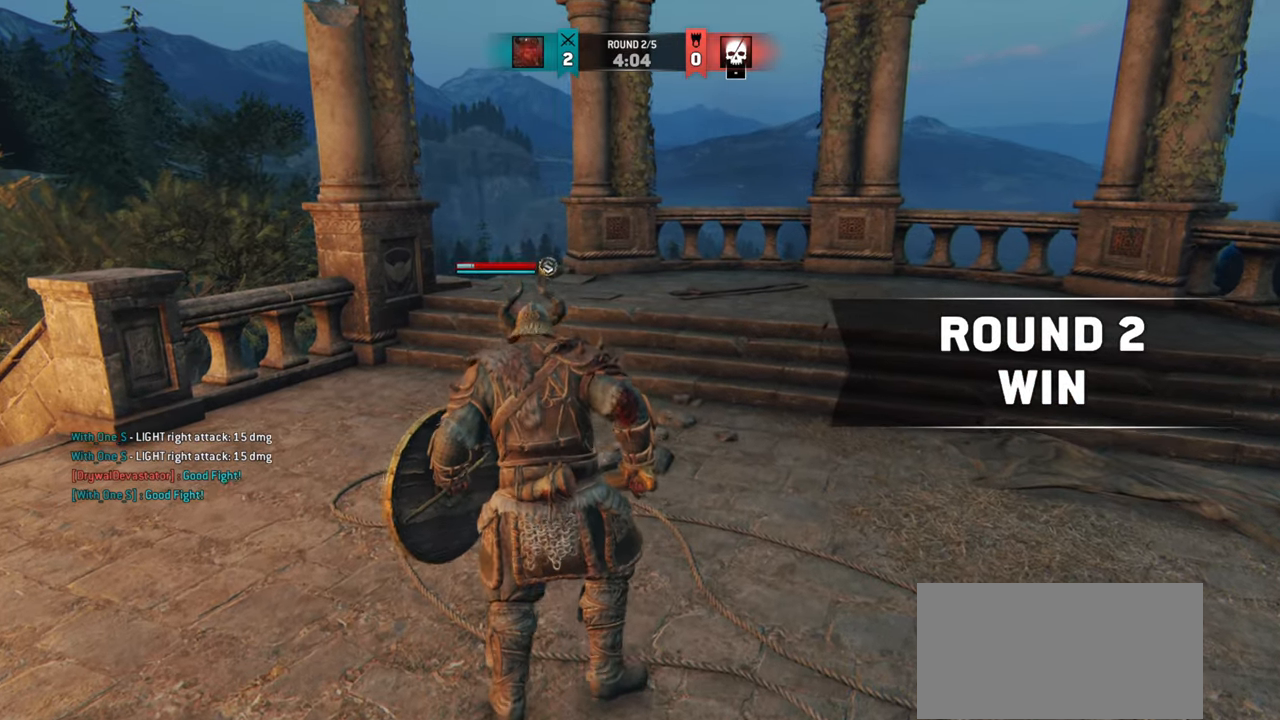
{"keys": ["d", "shift", "w"], "mouse": [], "events": [[234, "shift", "down"]]}
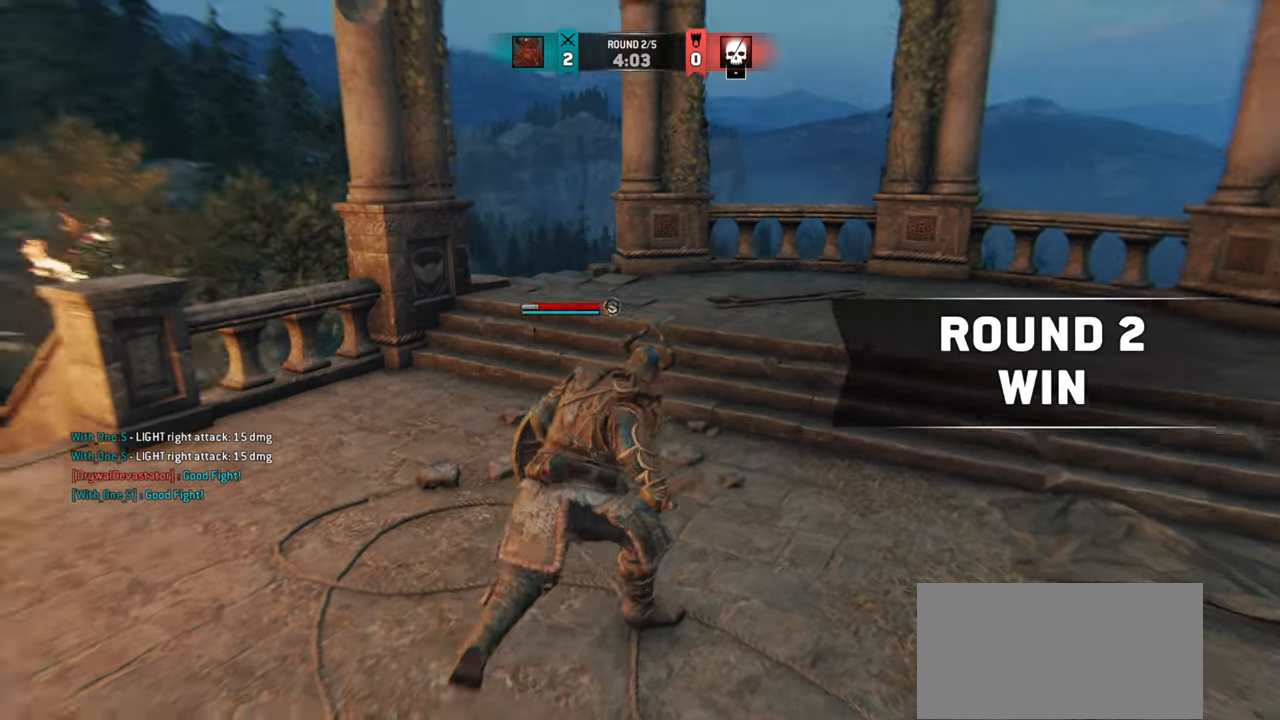
{"keys": ["d", "shift", "w"], "mouse": [], "events": []}
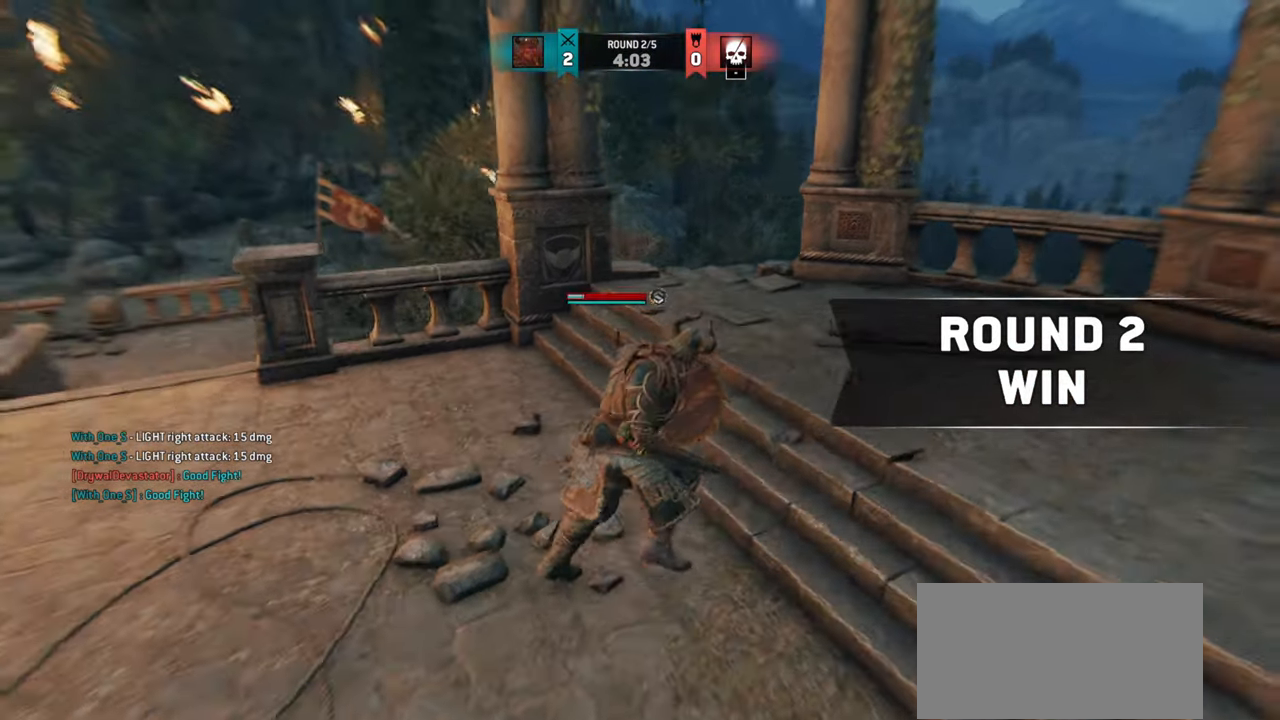
{"keys": ["w"], "mouse": [], "events": [[84, "d", "up"], [367, "shift", "up"]]}
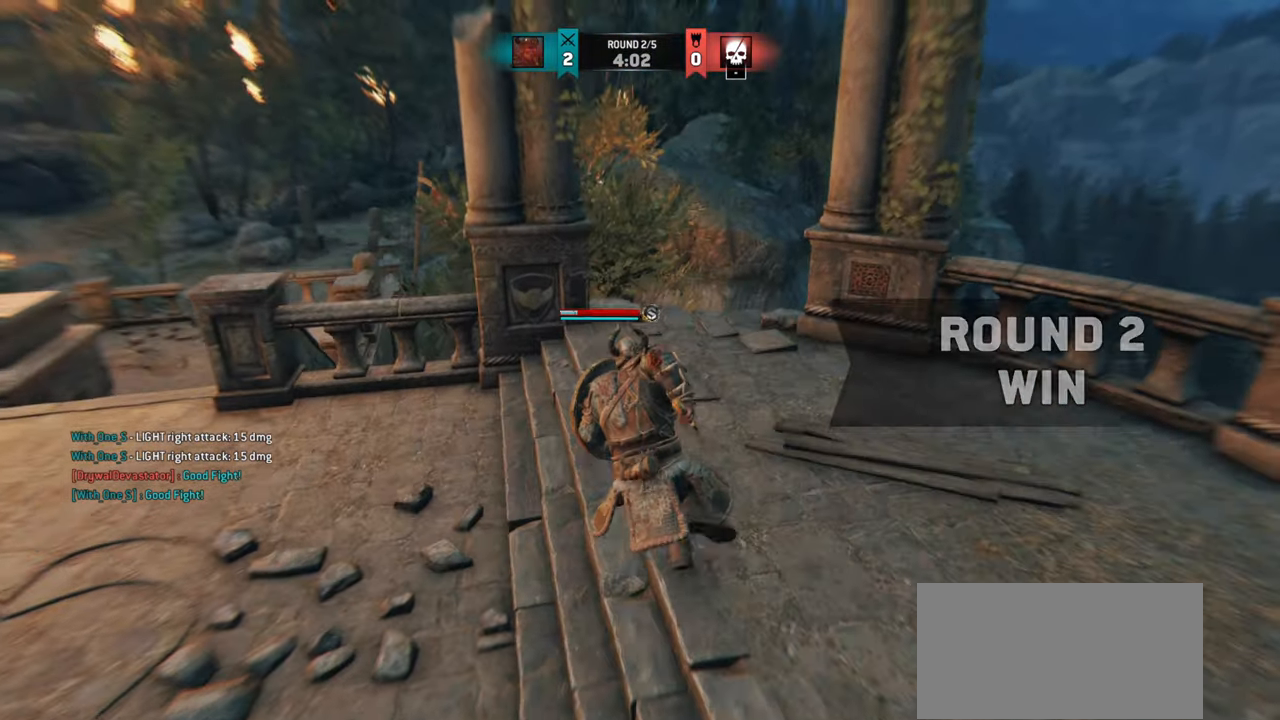
{"keys": [], "mouse": [], "events": [[167, "w", "up"]]}